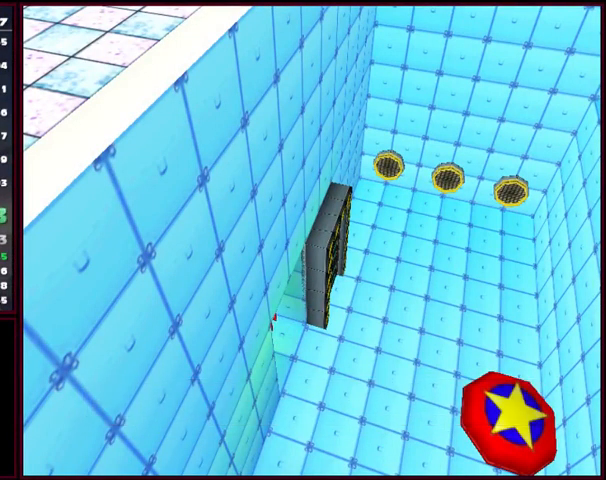
Gameplay with a controller (Xbox layout); each line is a JSON object with the inputs held at the frame after it (dt_ms = milliseconds from this image to that frame). "events" lists button and stick changes between this image and that frame as [ms after this image, input, new state], when the widget could be followed in between. Not read: A L1 L2 L3 R1 R2 R3 right_stick.
{"dt_ms": 500, "buttons": [], "left_stick": "left", "events": [[500, "left_stick", "left"]]}
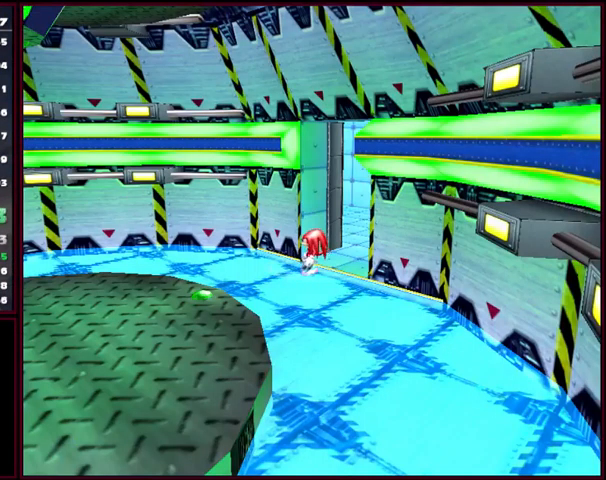
{"dt_ms": 500, "buttons": [], "left_stick": "left", "events": []}
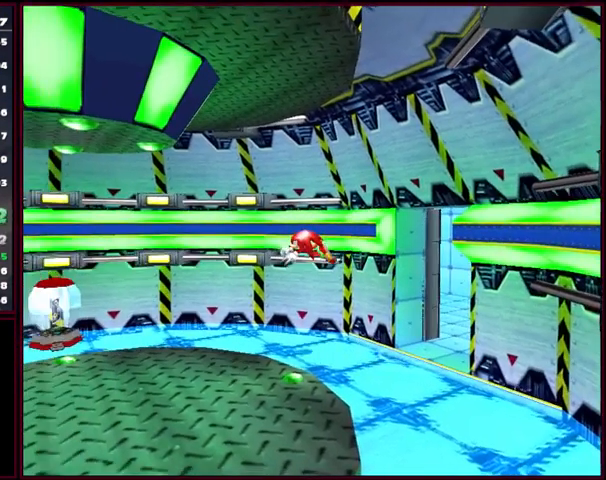
{"dt_ms": 500, "buttons": [], "left_stick": "left", "events": []}
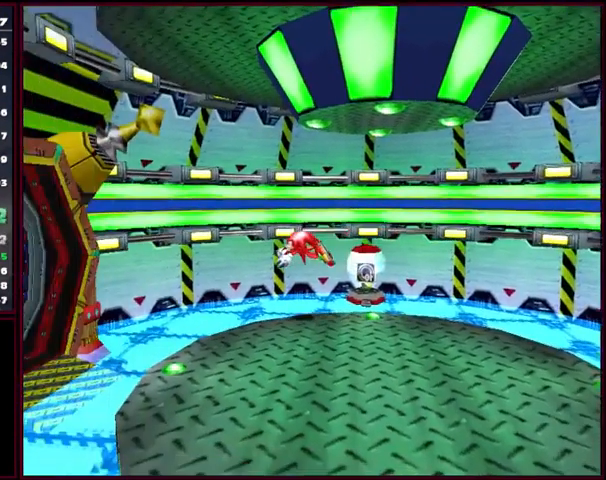
{"dt_ms": 467, "buttons": [], "left_stick": "left", "events": []}
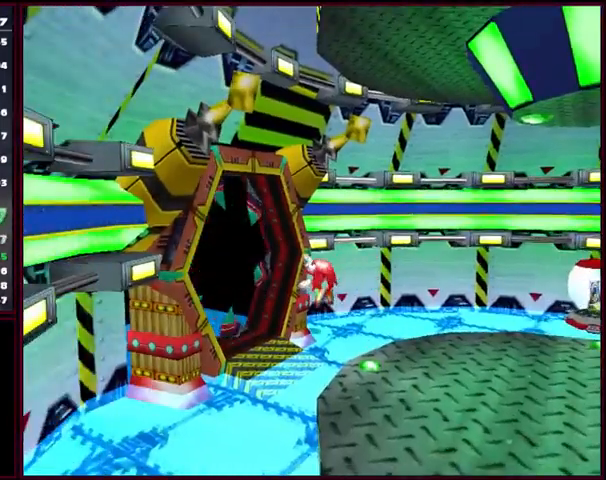
{"dt_ms": 500, "buttons": [], "left_stick": "left", "events": [[234, "left_stick", "down"], [467, "left_stick", "left"]]}
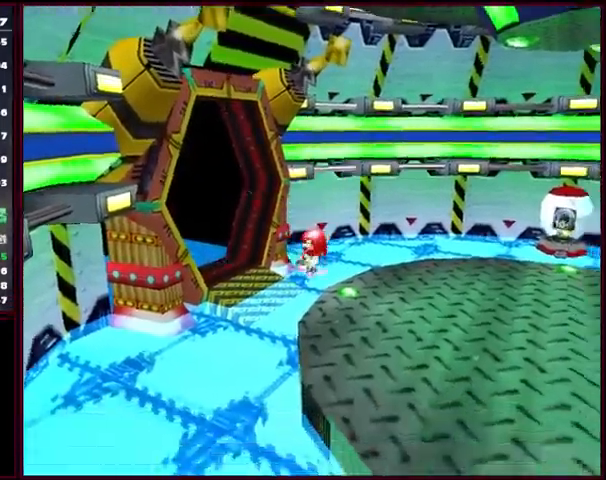
{"dt_ms": 1000, "buttons": [], "left_stick": "up-left"}
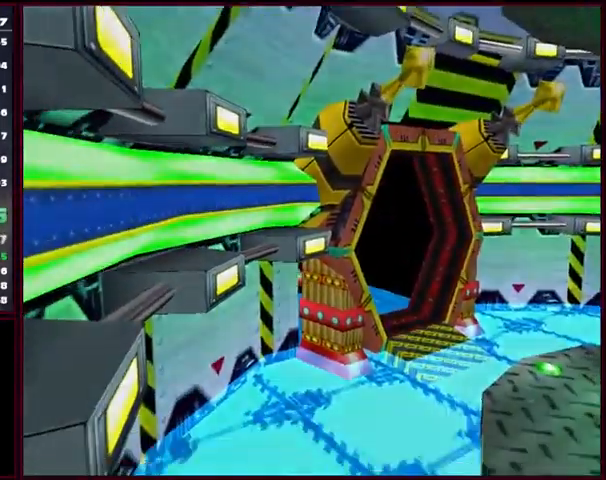
{"dt_ms": 500, "buttons": [], "left_stick": "center", "events": [[200, "left_stick", "center"], [300, "START", "down"], [334, "START", "up"], [434, "START", "down"], [467, "START", "up"]]}
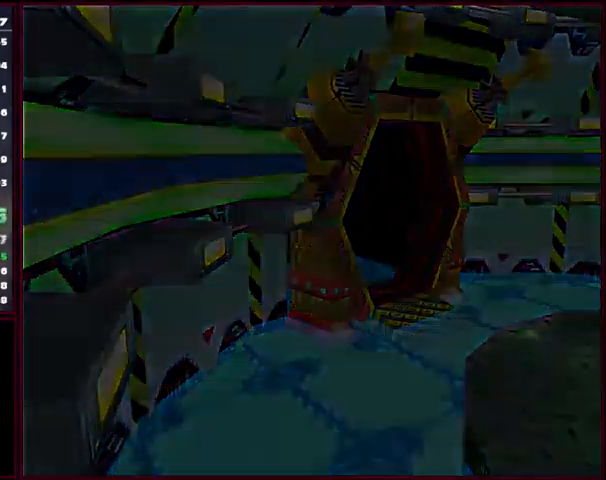
{"dt_ms": 500, "buttons": [], "left_stick": "center", "events": [[67, "START", "down"], [134, "START", "up"], [200, "START", "down"], [267, "START", "up"], [334, "START", "down"], [367, "START", "up"]]}
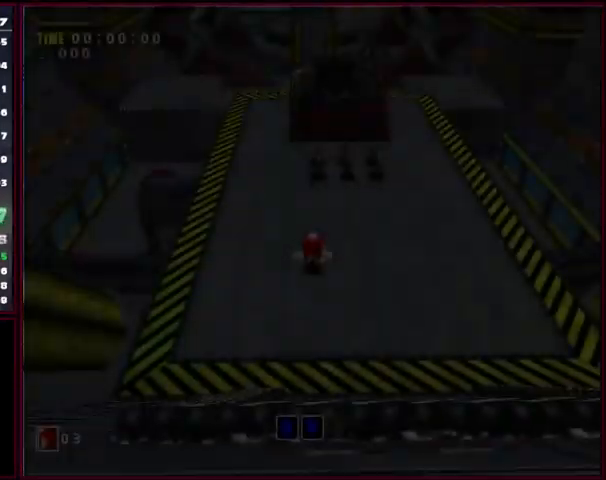
{"dt_ms": 500, "buttons": [], "left_stick": "up", "events": [[267, "left_stick", "up"]]}
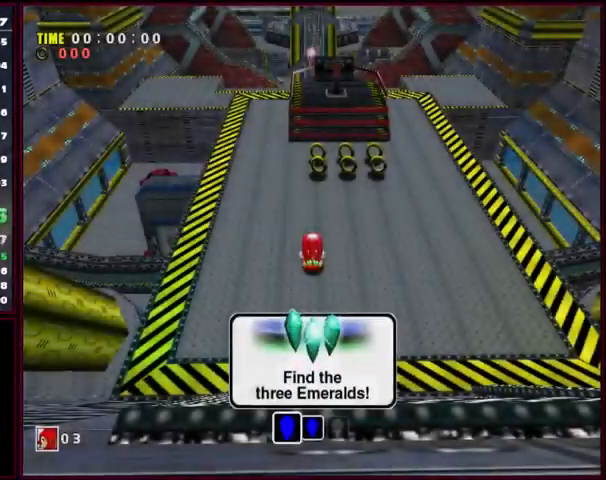
{"dt_ms": 500, "buttons": [], "left_stick": "up", "events": [[300, "left_stick", "up-right"], [467, "left_stick", "up"]]}
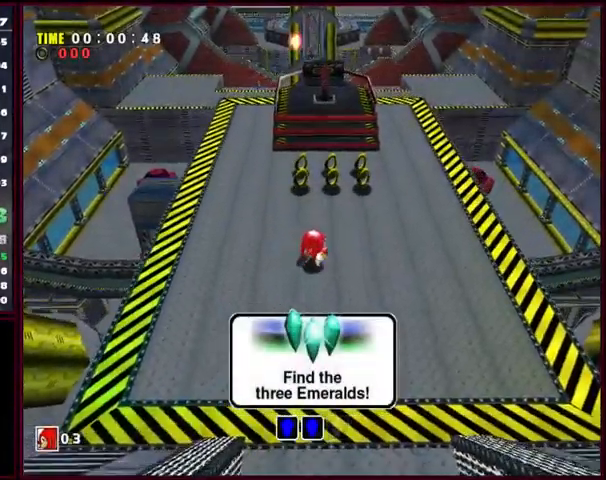
{"dt_ms": 500, "buttons": [], "left_stick": "up", "events": []}
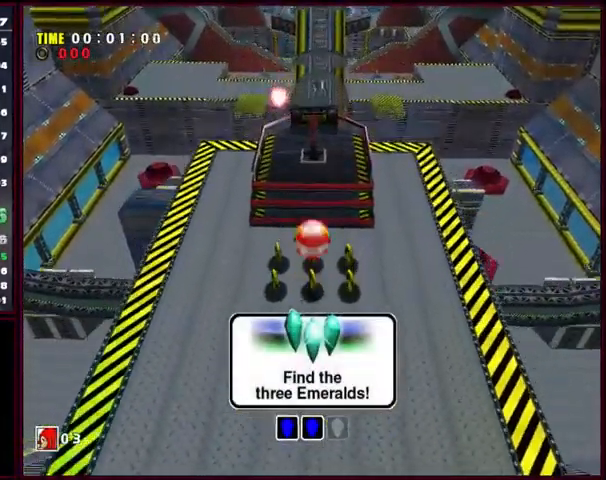
{"dt_ms": 1000, "buttons": ["B"], "left_stick": "center"}
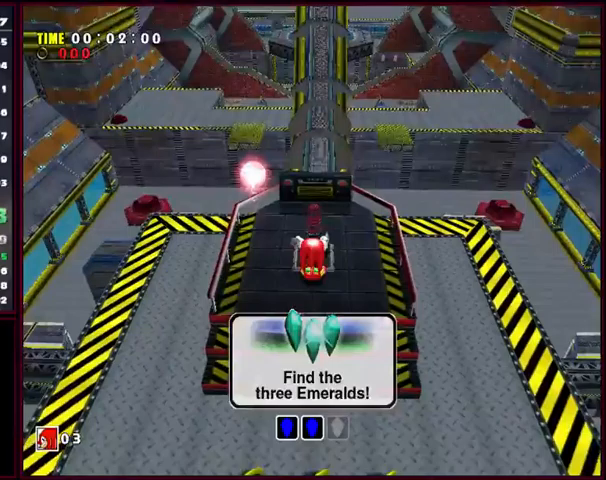
{"dt_ms": 500, "buttons": ["B"], "left_stick": "down", "events": [[167, "left_stick", "down"]]}
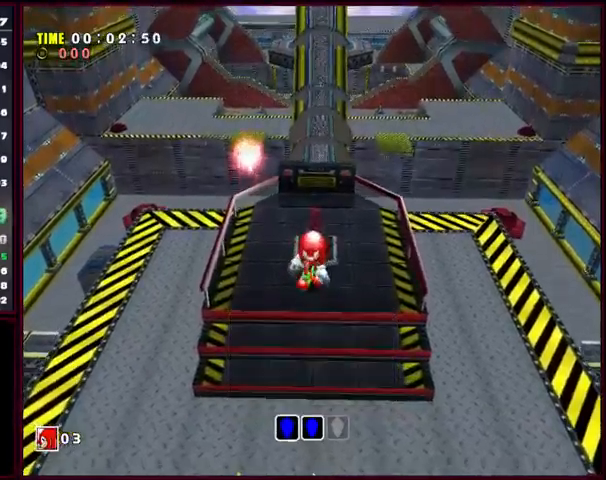
{"dt_ms": 500, "buttons": [], "left_stick": "left", "events": [[33, "B", "up"], [33, "left_stick", "left"]]}
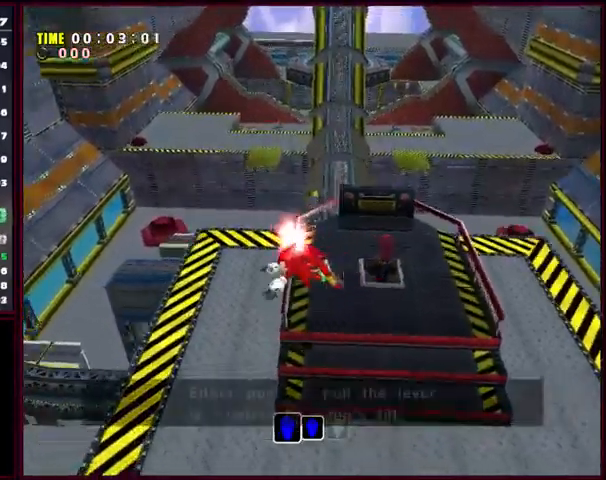
{"dt_ms": 500, "buttons": [], "left_stick": "left", "events": []}
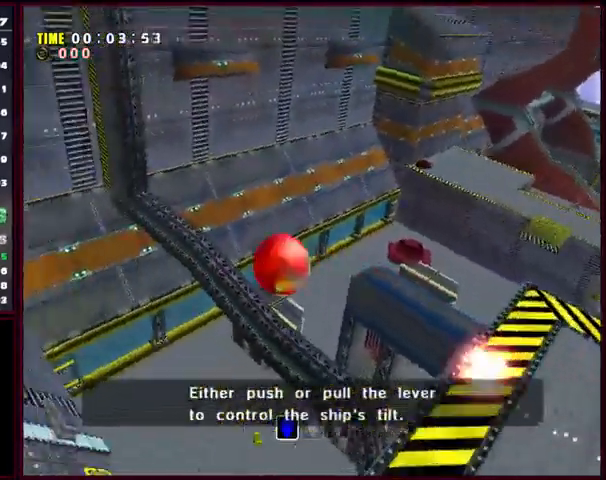
{"dt_ms": 500, "buttons": [], "left_stick": "up", "events": [[33, "left_stick", "up-left"], [267, "left_stick", "up"]]}
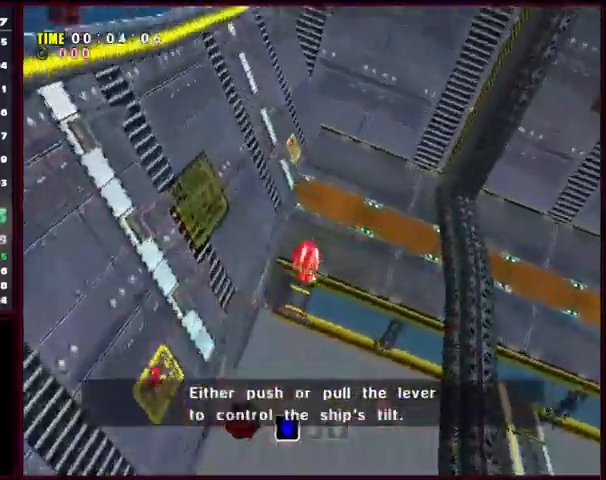
{"dt_ms": 500, "buttons": [], "left_stick": "left", "events": [[333, "left_stick", "left"]]}
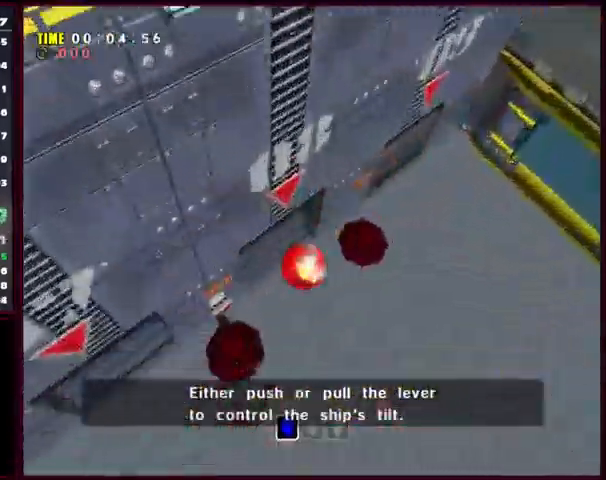
{"dt_ms": 500, "buttons": [], "left_stick": "left", "events": []}
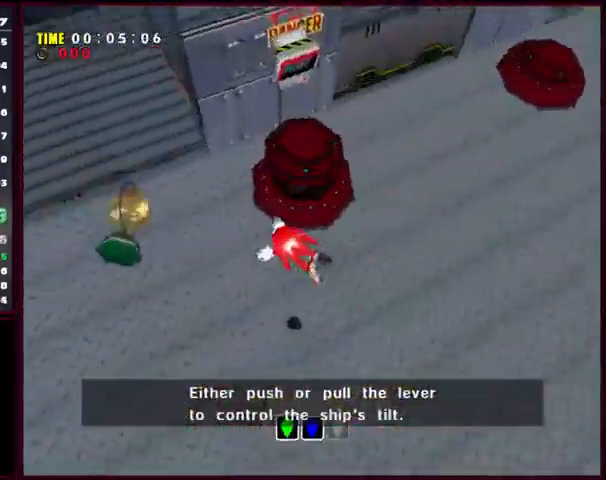
{"dt_ms": 500, "buttons": [], "left_stick": "up-left", "events": [[167, "left_stick", "up"], [233, "left_stick", "up-left"]]}
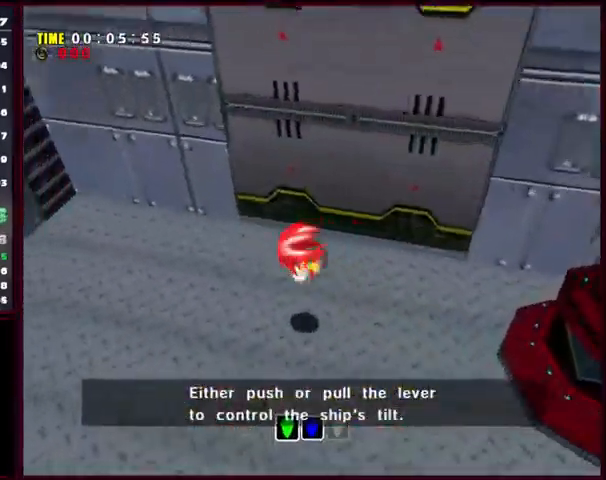
{"dt_ms": 500, "buttons": [], "left_stick": "up-left", "events": []}
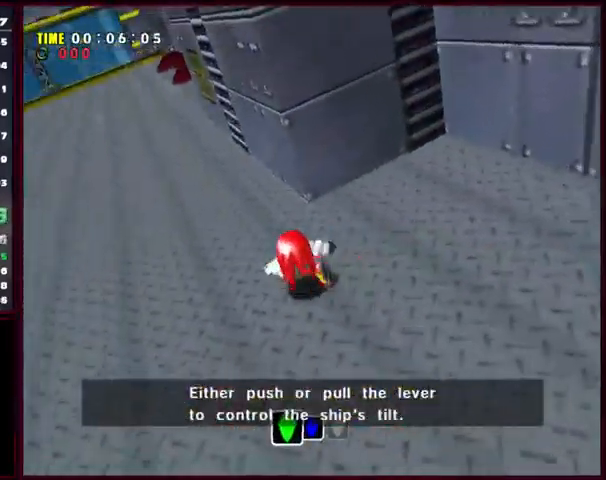
{"dt_ms": 500, "buttons": [], "left_stick": "up", "events": [[100, "left_stick", "up"]]}
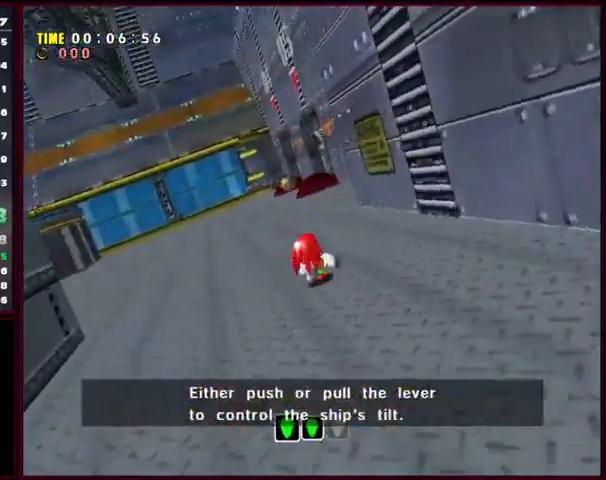
{"dt_ms": 500, "buttons": [], "left_stick": "up", "events": []}
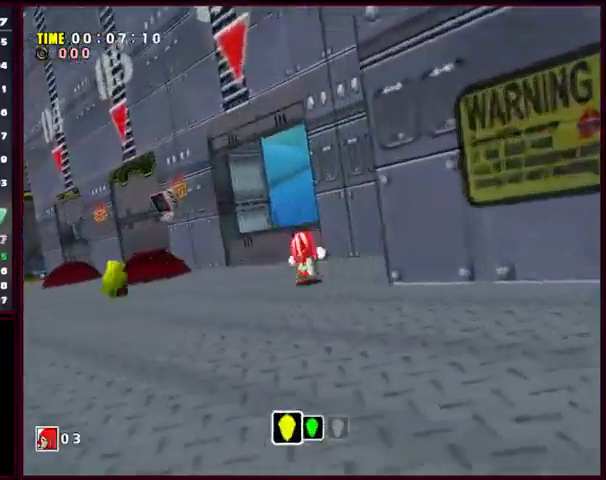
{"dt_ms": 533, "buttons": [], "left_stick": "up", "events": []}
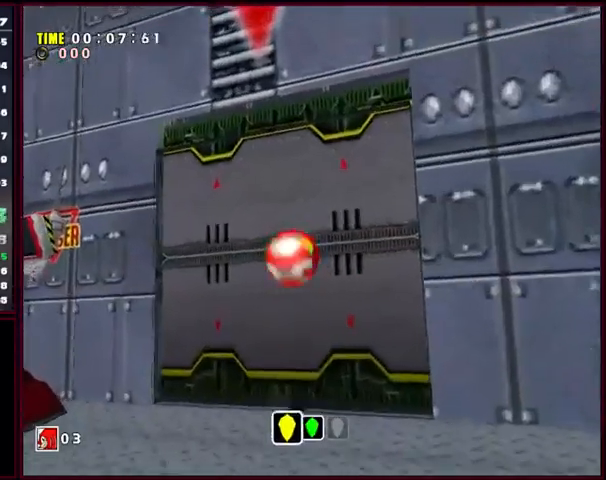
{"dt_ms": 500, "buttons": [], "left_stick": "up", "events": []}
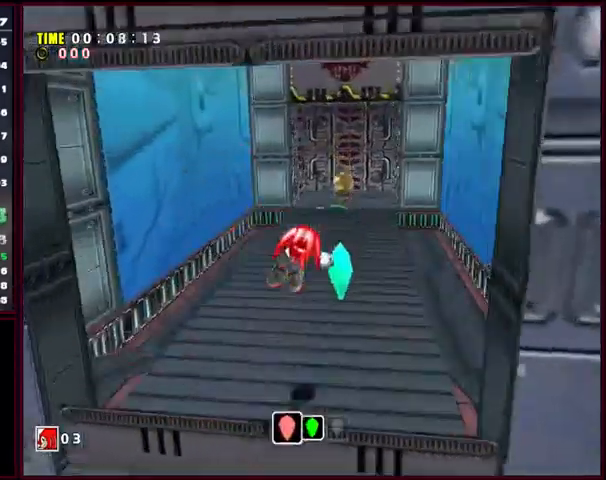
{"dt_ms": 500, "buttons": [], "left_stick": "up-left", "events": [[500, "left_stick", "up-left"]]}
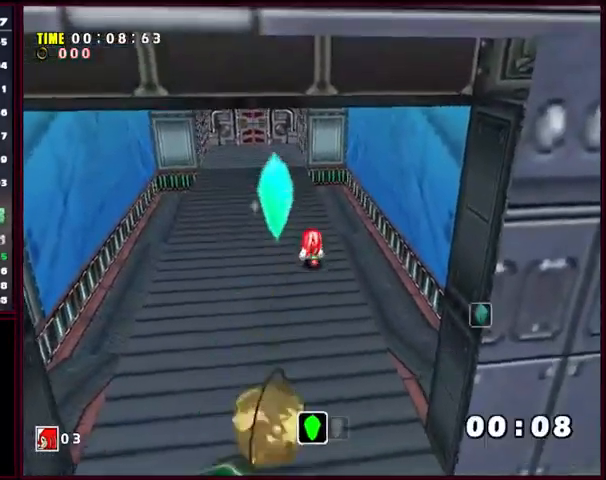
{"dt_ms": 500, "buttons": [], "left_stick": "down", "events": [[133, "left_stick", "down"]]}
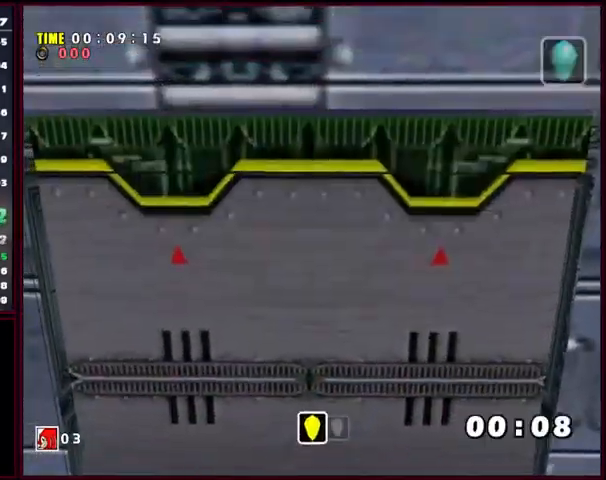
{"dt_ms": 500, "buttons": [], "left_stick": "down-left", "events": [[433, "left_stick", "down-left"]]}